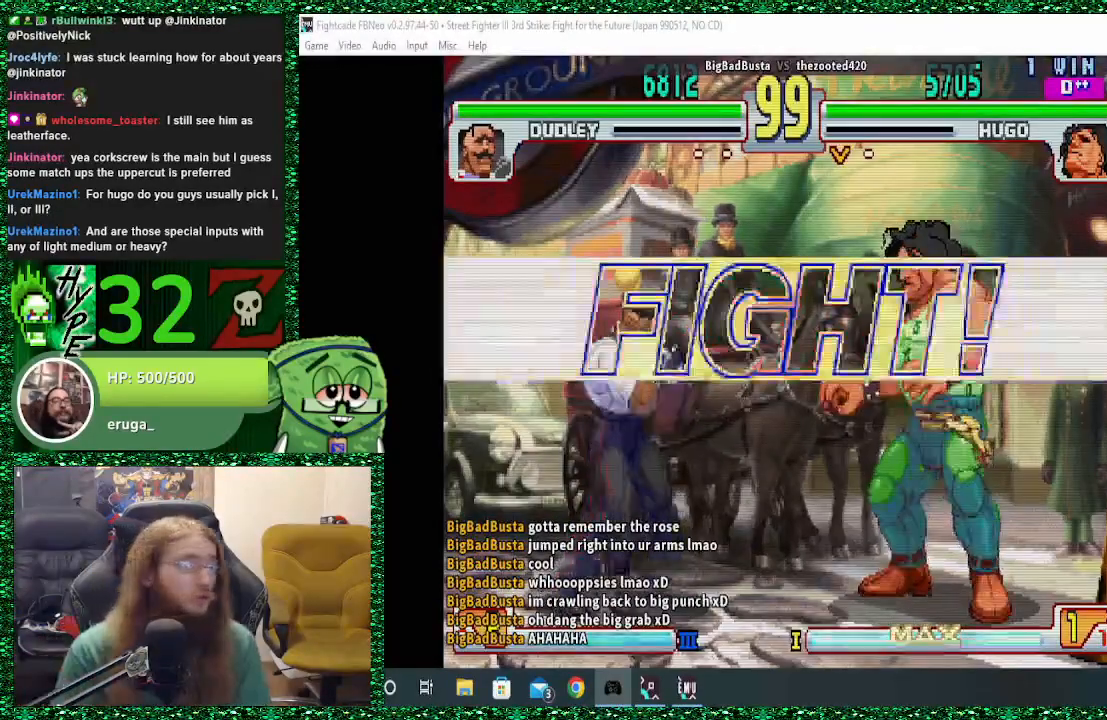
Gameplay with a controller (arcade stick); each line is a JSON object with the inputs held at the frame after it. "events" lists button and stick changes between this image and that frame as [ms after this image, input, new state], when the widget could be followed in between. Not read: L3 R3.
{"buttons": [], "left_stick": "right", "events": [[500, "left_stick", "right"]]}
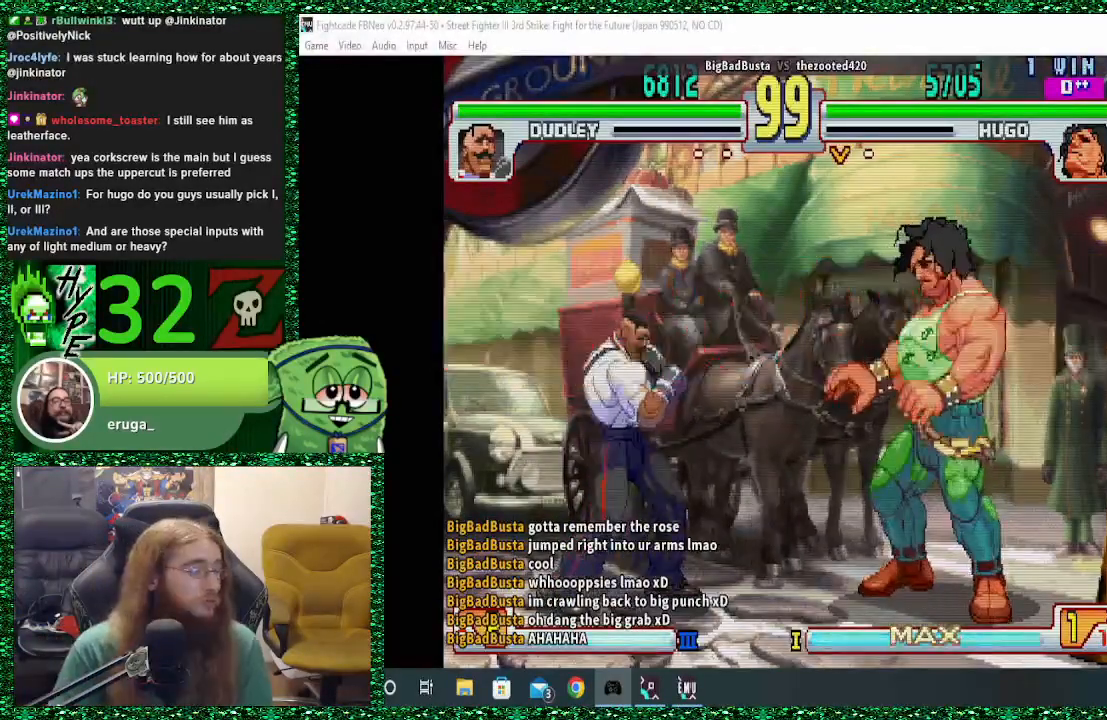
{"buttons": [], "left_stick": "right", "events": []}
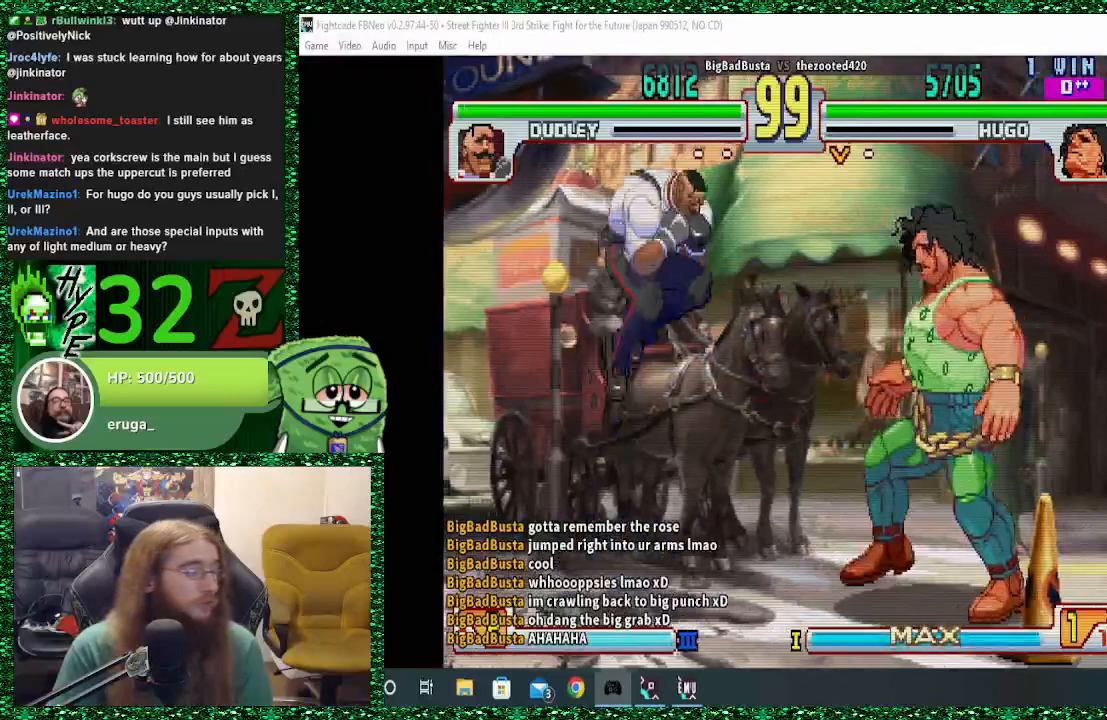
{"buttons": ["CIRCLE"], "left_stick": "down-right", "events": [[67, "left_stick", "down-right"], [233, "left_stick", "right"], [433, "left_stick", "down-right"], [500, "CIRCLE", "down"]]}
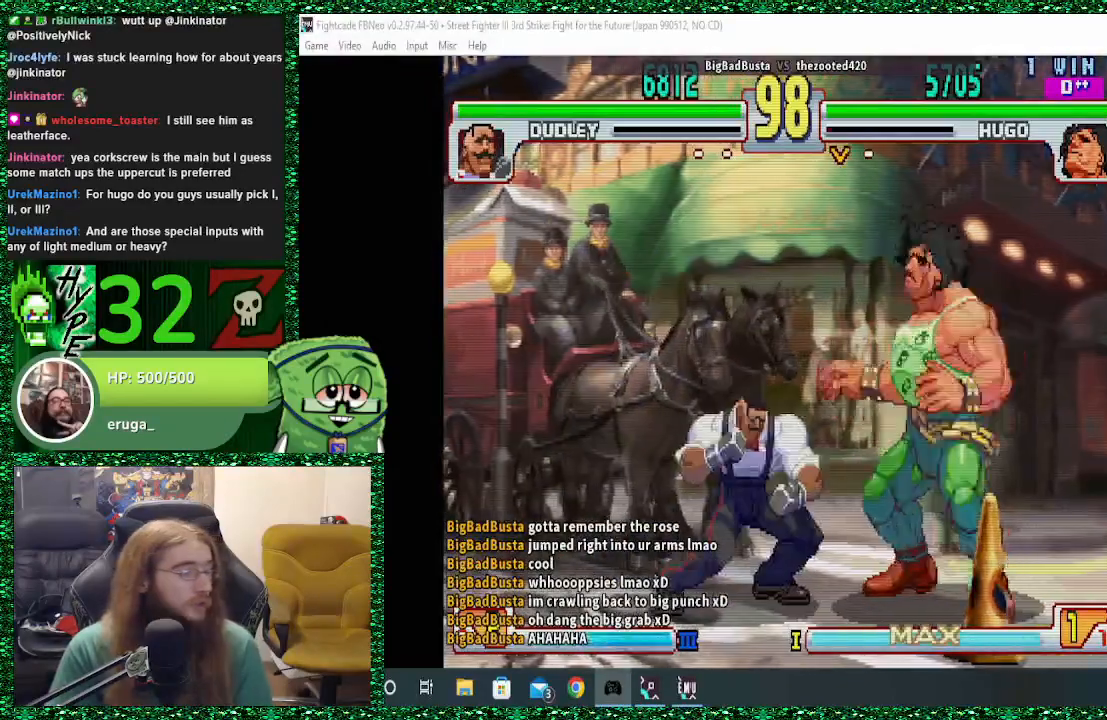
{"buttons": [], "left_stick": "down", "events": [[33, "CIRCLE", "up"], [433, "left_stick", "down"]]}
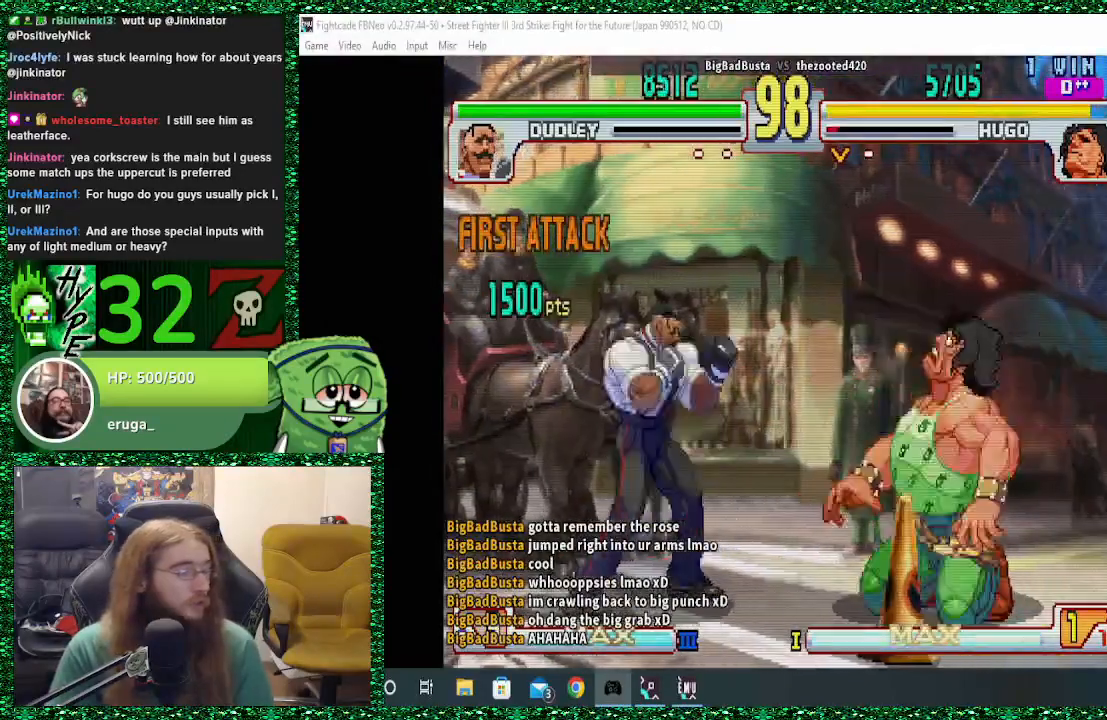
{"buttons": [], "left_stick": "center", "events": [[33, "left_stick", "up-left"], [167, "left_stick", "center"], [433, "CROSS", "down"], [467, "CROSS", "up"]]}
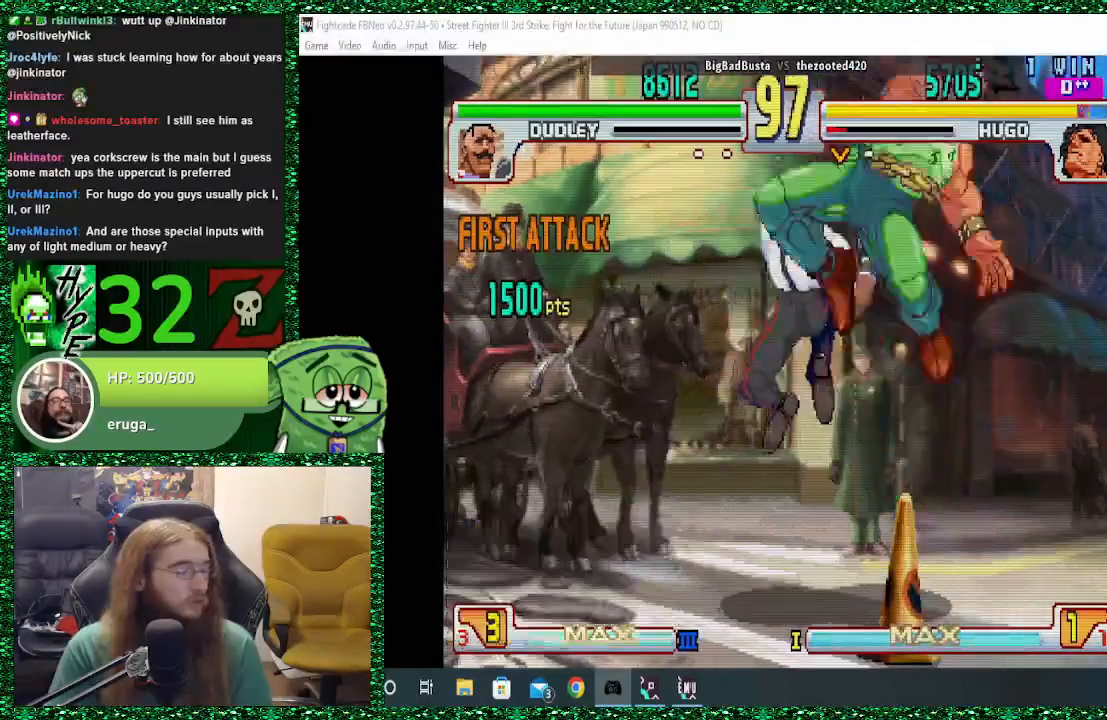
{"buttons": [], "left_stick": "right", "events": [[400, "left_stick", "right"]]}
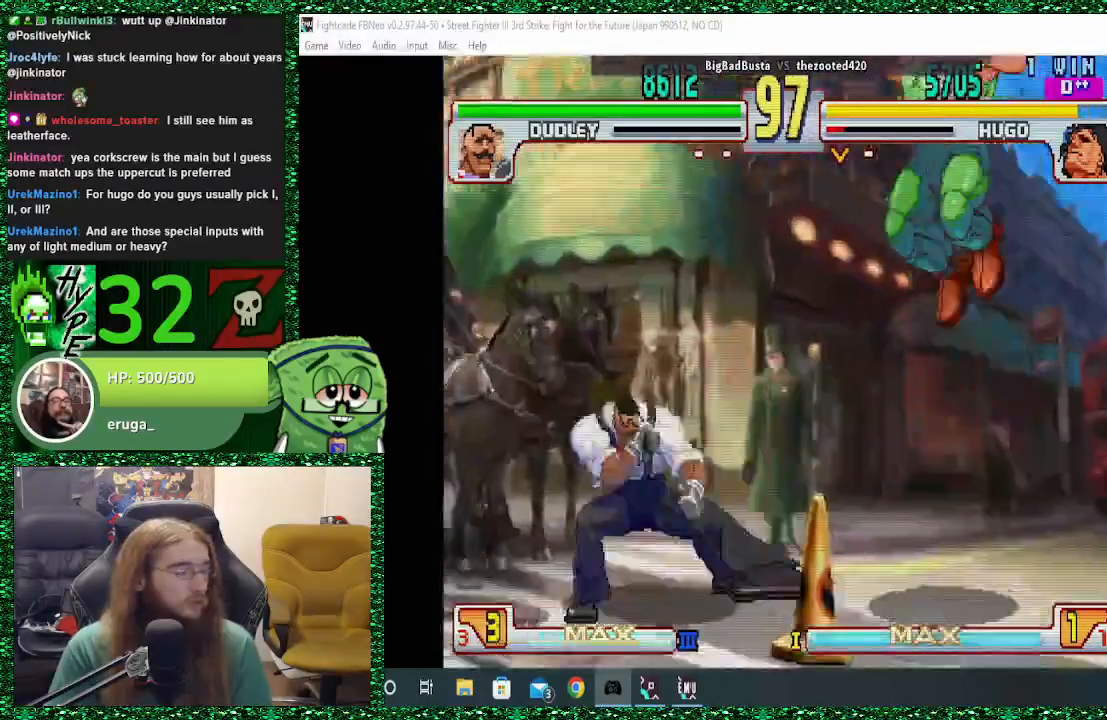
{"buttons": [], "left_stick": "right", "events": [[267, "CROSS", "down"], [267, "SQUARE", "down"], [300, "SQUARE", "up"], [333, "CROSS", "up"]]}
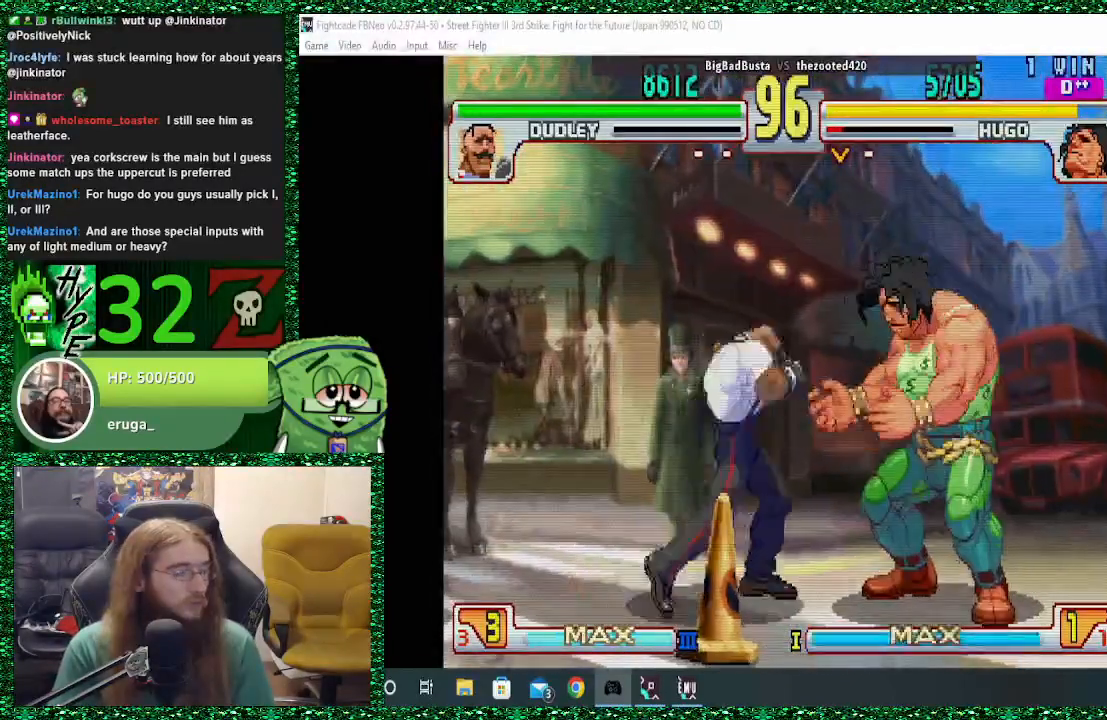
{"buttons": [], "left_stick": "right", "events": [[300, "CIRCLE", "down"], [467, "CIRCLE", "up"]]}
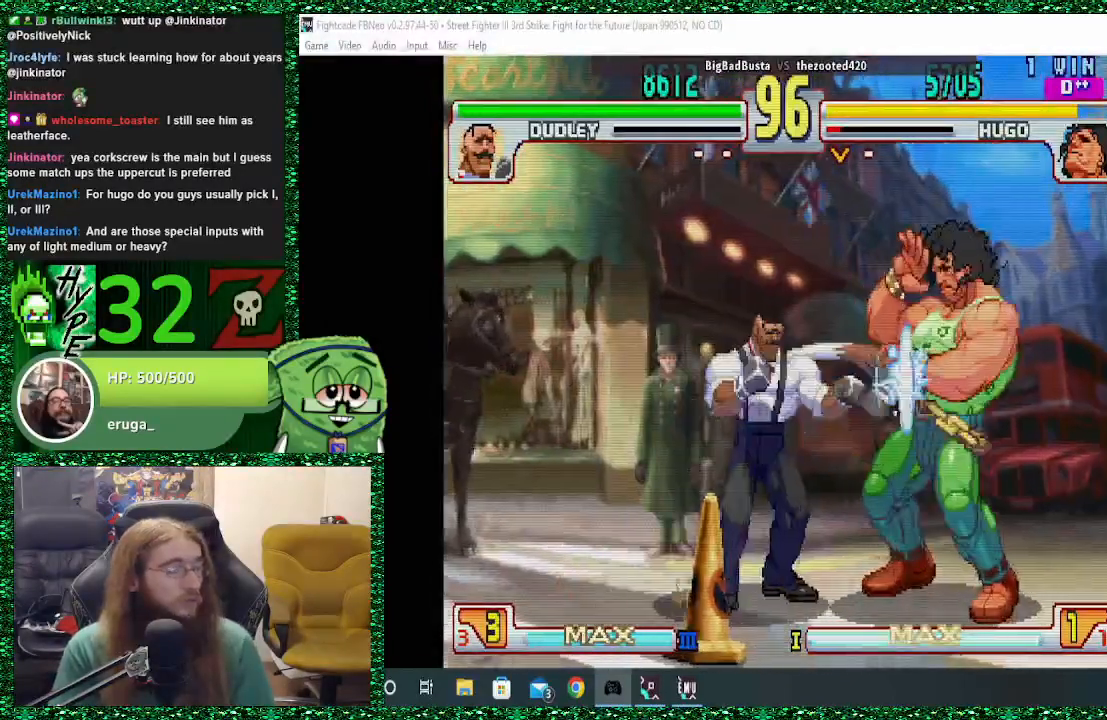
{"buttons": [], "left_stick": "right", "events": [[300, "TRIANGLE", "down"], [400, "TRIANGLE", "up"]]}
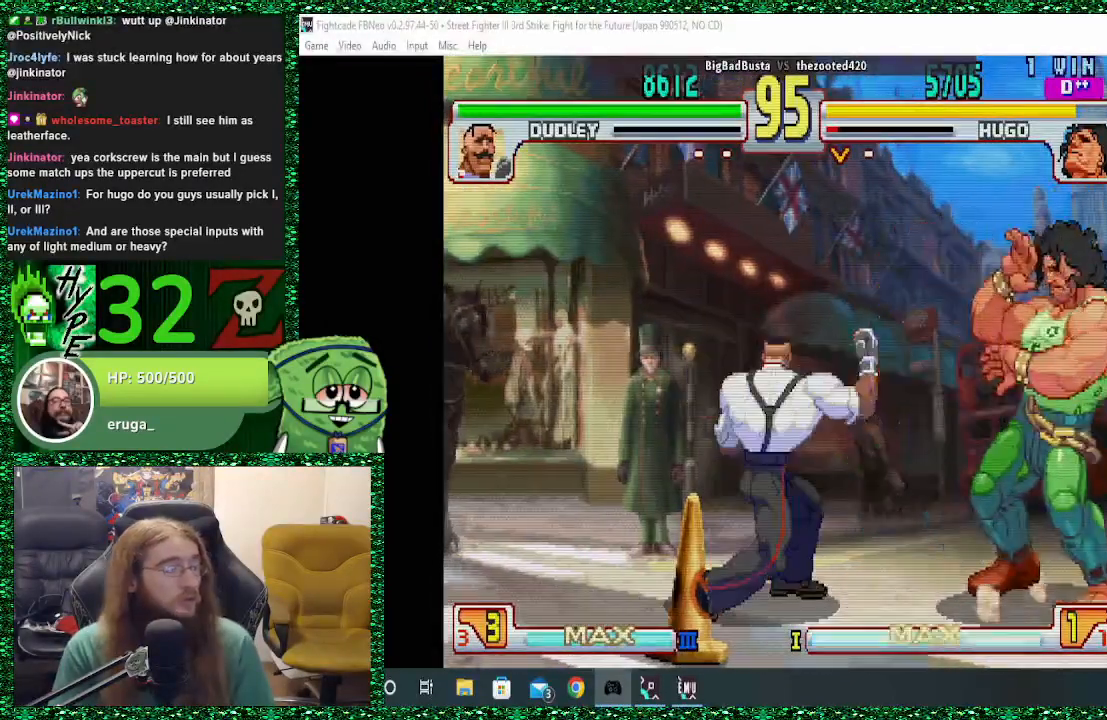
{"buttons": [], "left_stick": "center", "events": [[167, "left_stick", "center"], [200, "TRIANGLE", "down"], [300, "TRIANGLE", "up"]]}
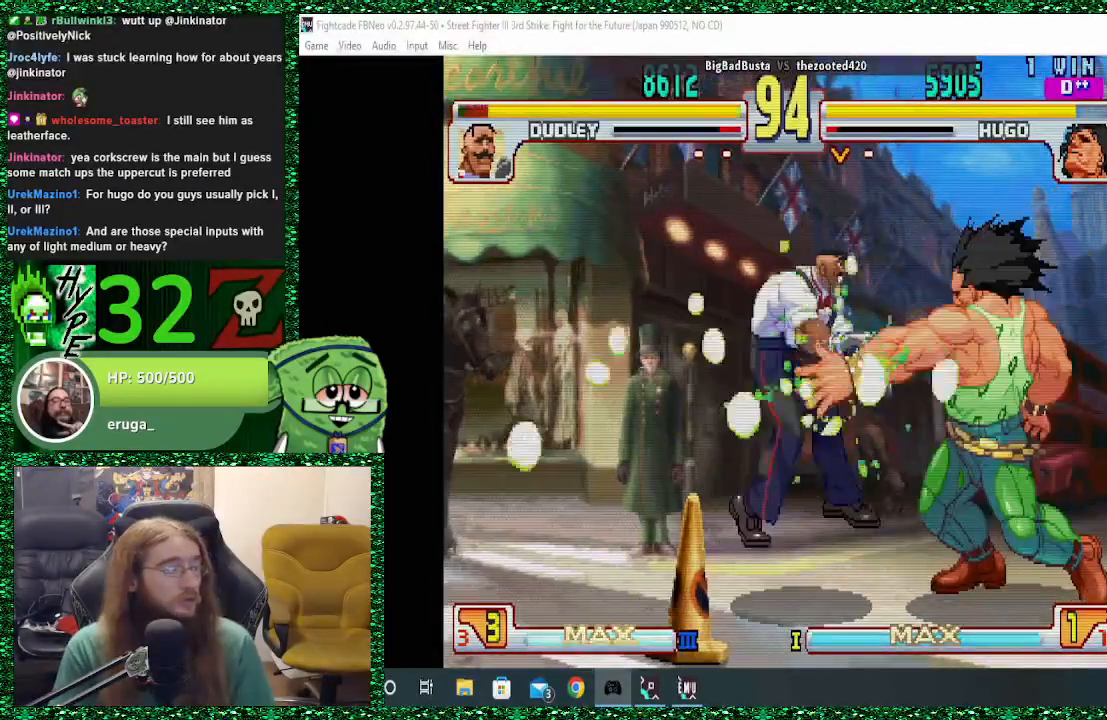
{"buttons": [], "left_stick": "center", "events": [[433, "left_stick", "left"], [500, "left_stick", "center"]]}
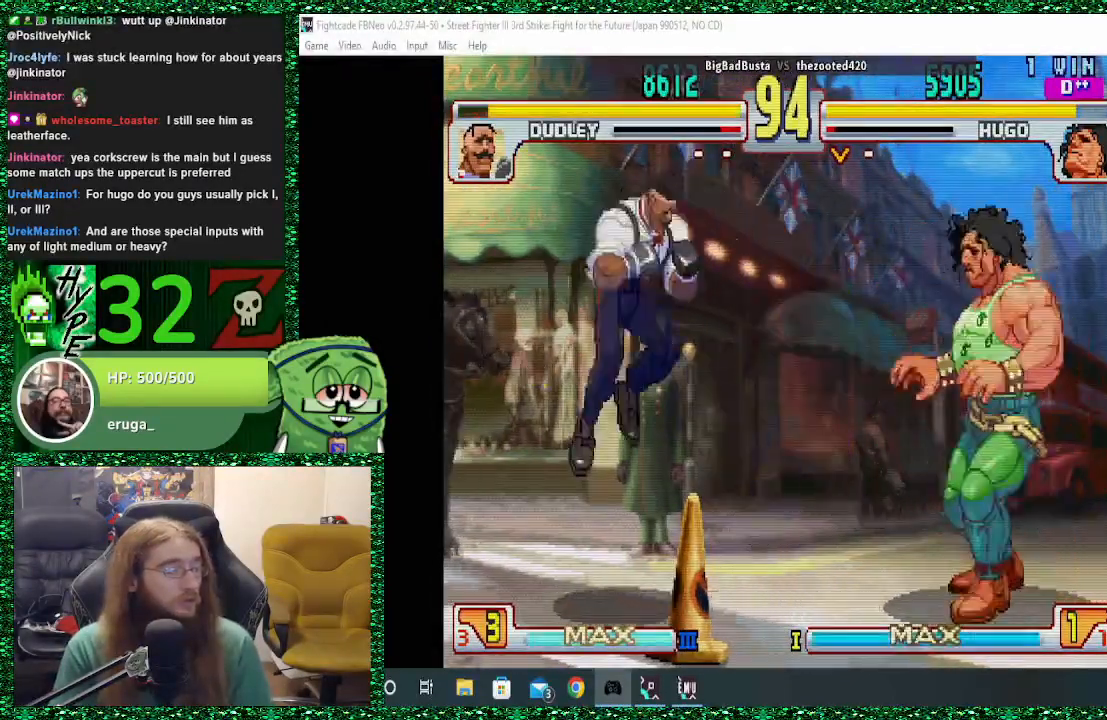
{"buttons": ["SQUARE"], "left_stick": "right", "events": [[100, "left_stick", "left"], [267, "left_stick", "down"], [367, "left_stick", "right"], [467, "SQUARE", "down"]]}
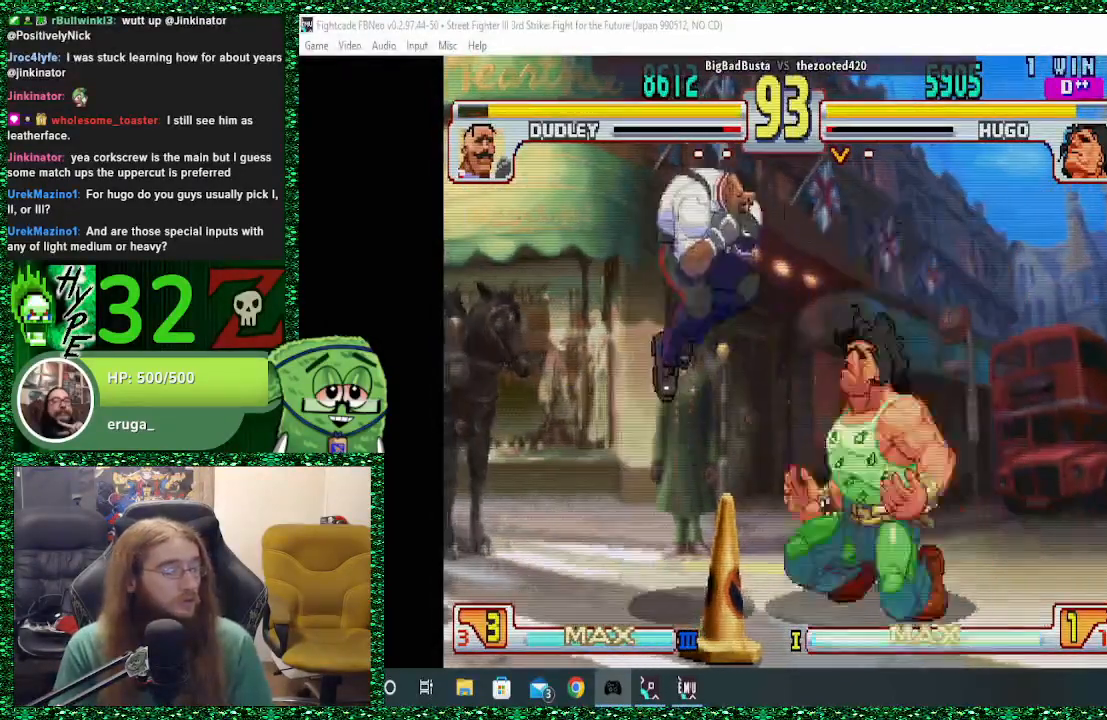
{"buttons": [], "left_stick": "right", "events": [[67, "SQUARE", "up"]]}
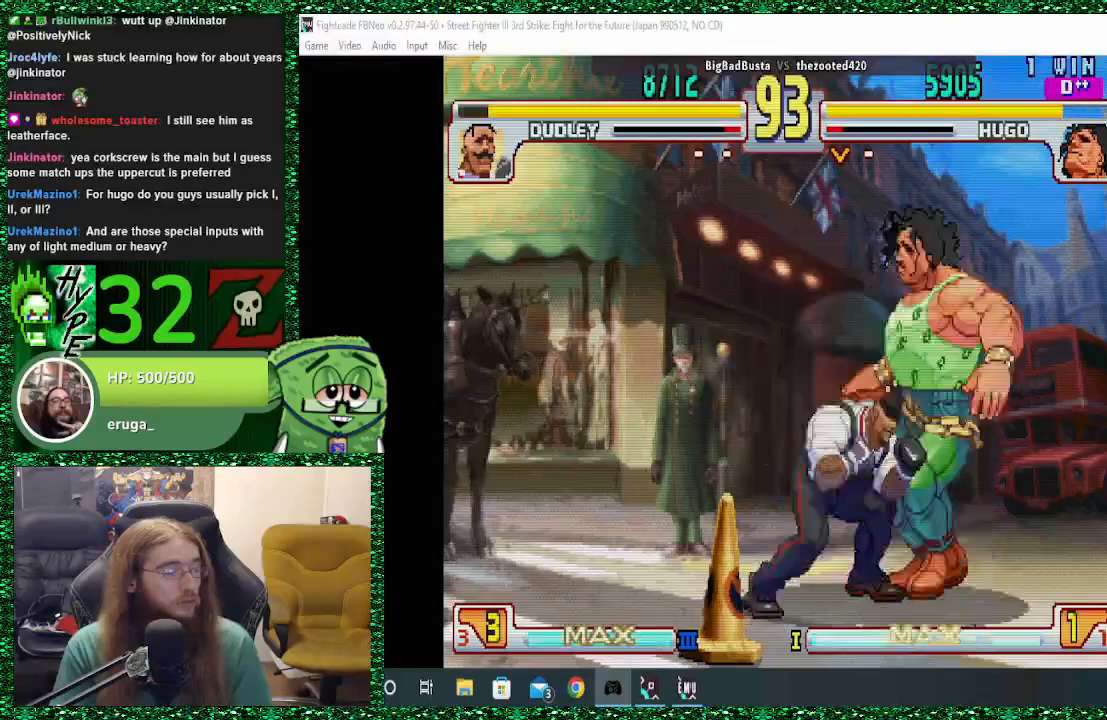
{"buttons": [], "left_stick": "right", "events": [[33, "CROSS", "down"], [33, "SQUARE", "down"], [133, "CROSS", "up"], [133, "SQUARE", "up"]]}
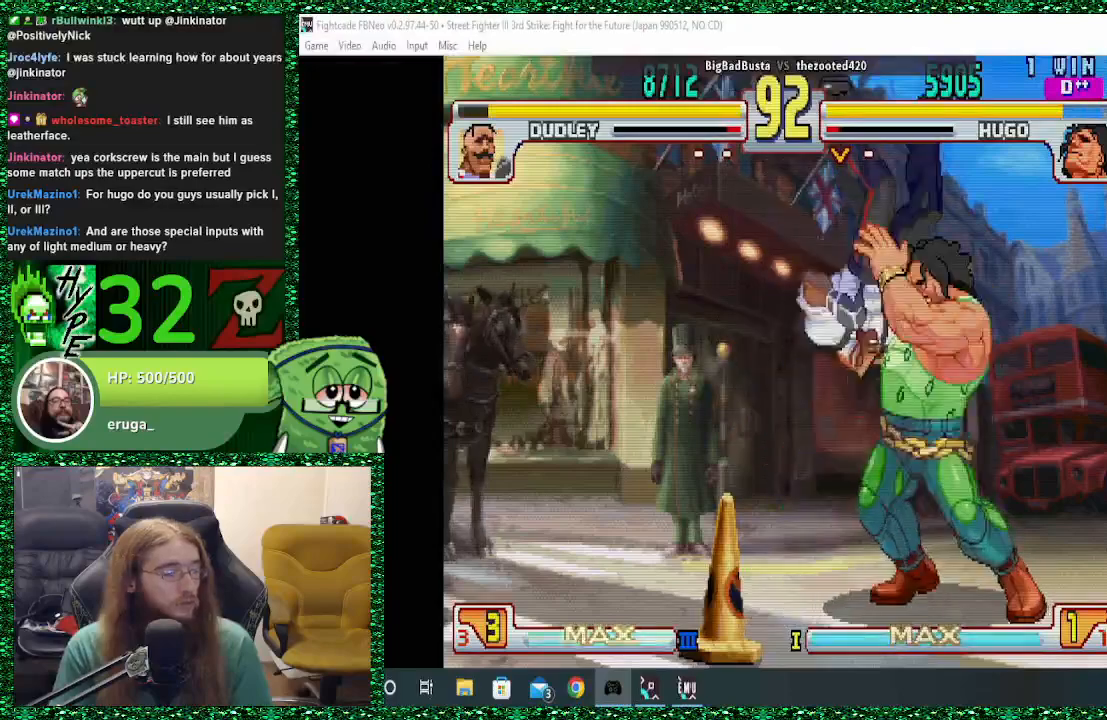
{"buttons": [], "left_stick": "center", "events": [[67, "left_stick", "center"]]}
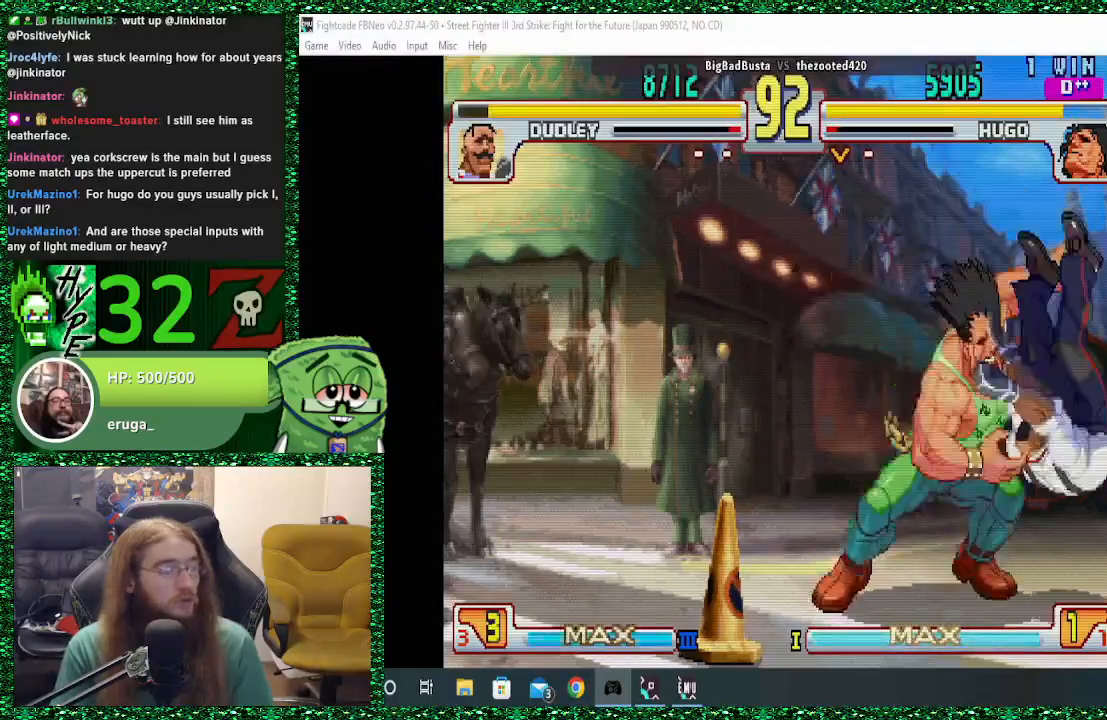
{"buttons": [], "left_stick": "right", "events": [[467, "left_stick", "right"]]}
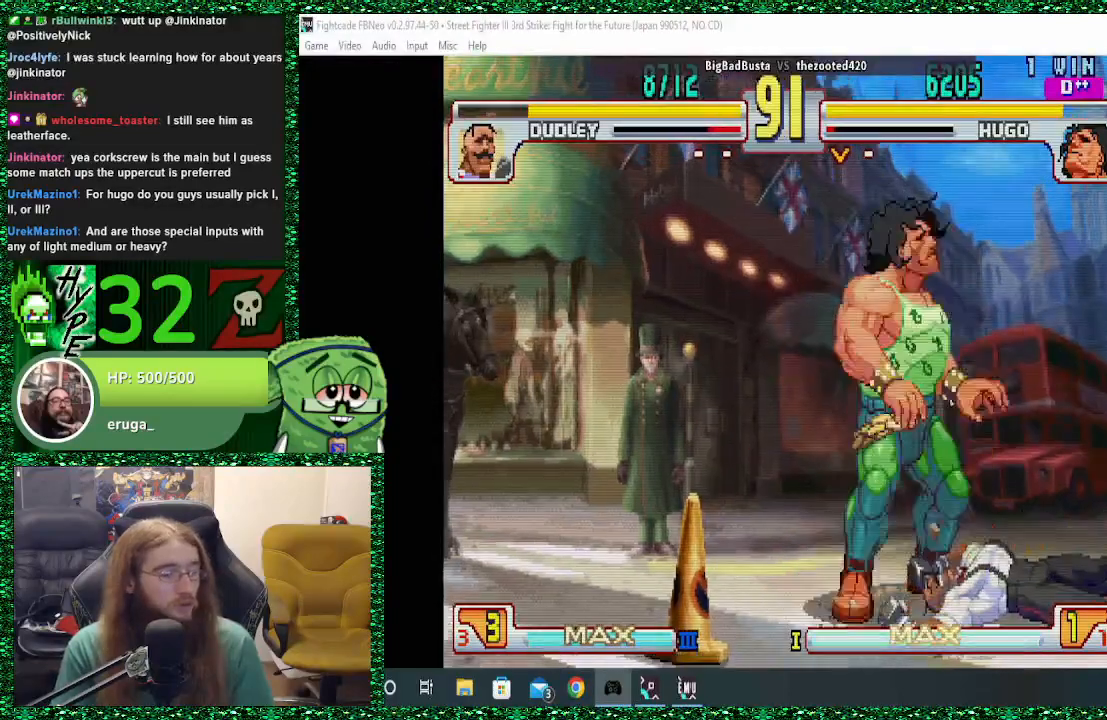
{"buttons": [], "left_stick": "center", "events": [[100, "left_stick", "down"], [200, "R1", "down"], [233, "left_stick", "left"], [300, "R1", "up"], [300, "left_stick", "center"]]}
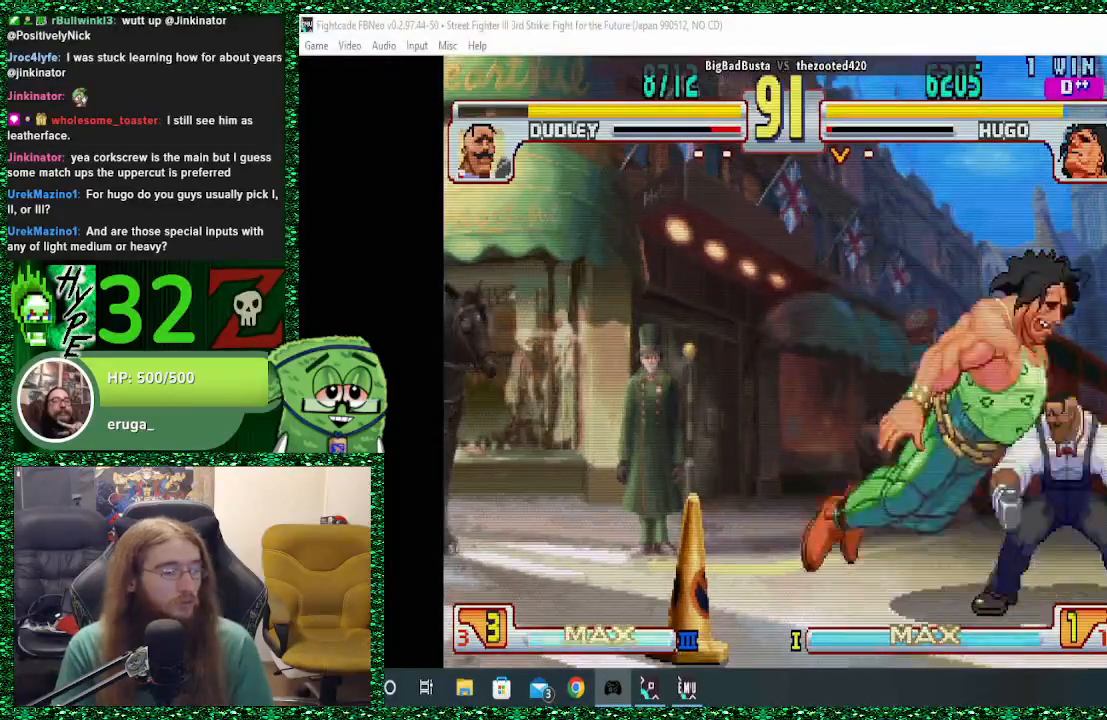
{"buttons": [], "left_stick": "center", "events": []}
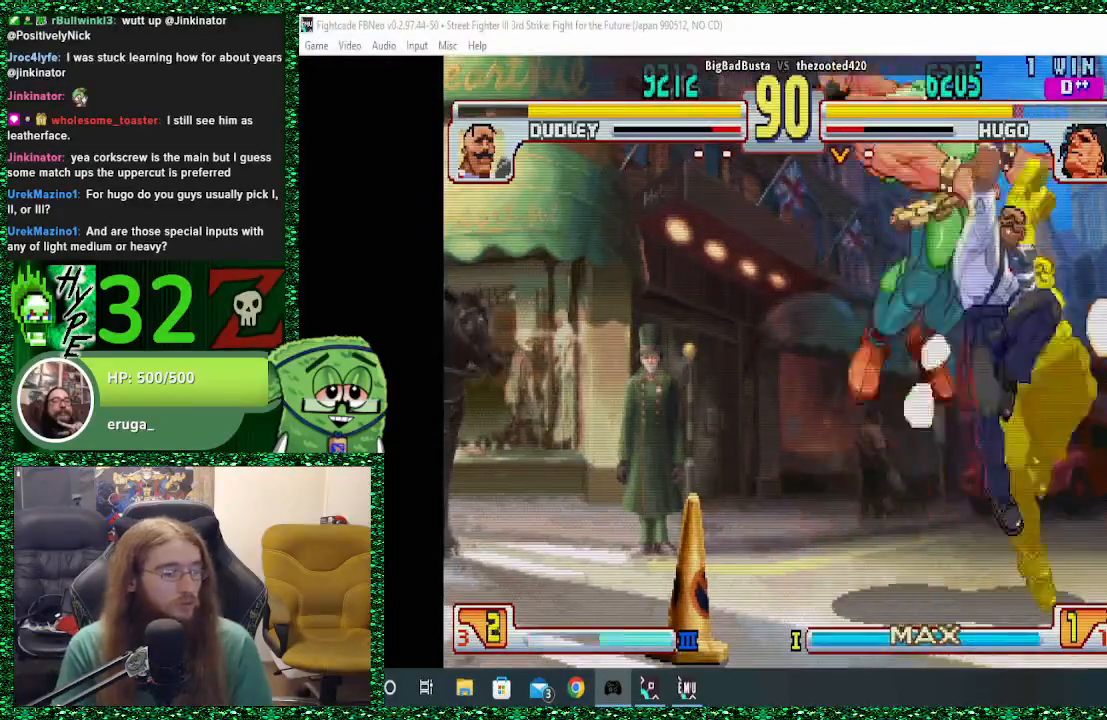
{"buttons": ["SQUARE", "TRIANGLE", "R1"], "left_stick": "center", "events": [[367, "R1", "down"], [367, "SQUARE", "down"], [367, "TRIANGLE", "down"]]}